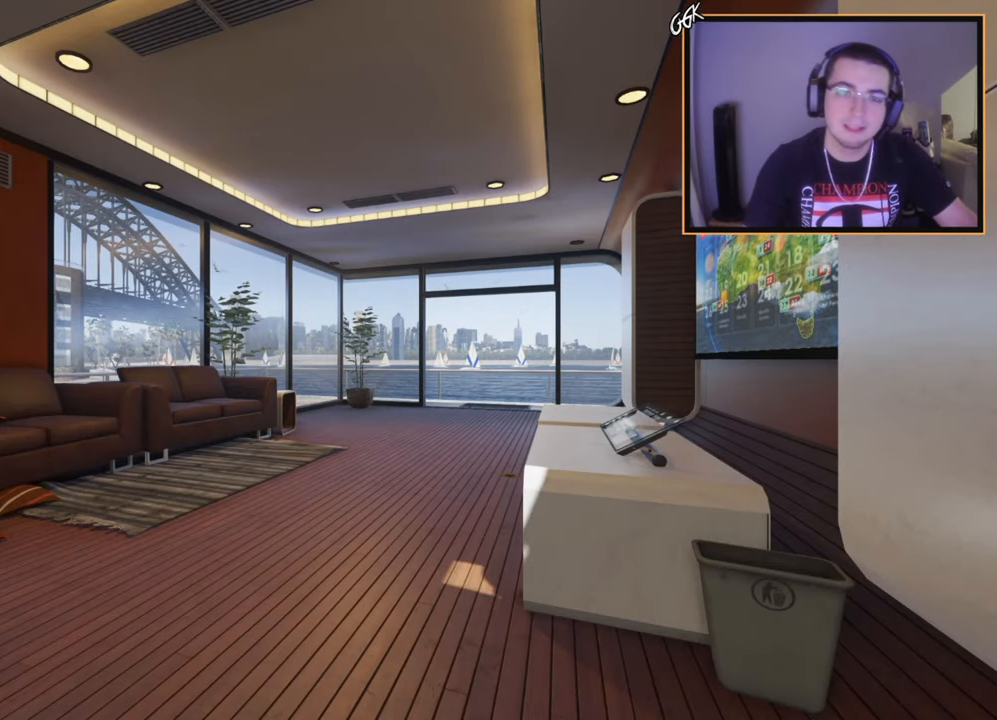
Gameplay with a controller (PlayStation layout); each line is a JSON object with the inputs held at the frame after it. "events" lists button and stick changes between this image and that frame as [ms after this image, input, new state], when the widget could be followed in between.
{"buttons": ["L3"], "left_stick": "up", "right_stick": "center", "events": [[284, "left_stick", "up"], [434, "L3", "down"]]}
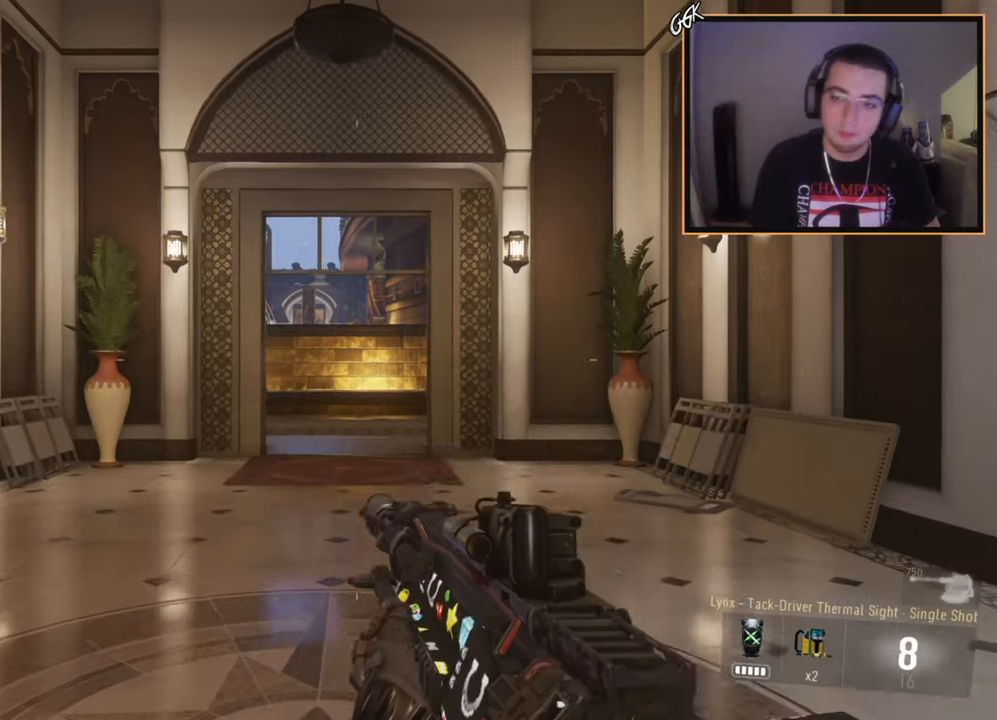
{"buttons": [], "left_stick": "up", "right_stick": "center", "events": [[200, "L3", "up"]]}
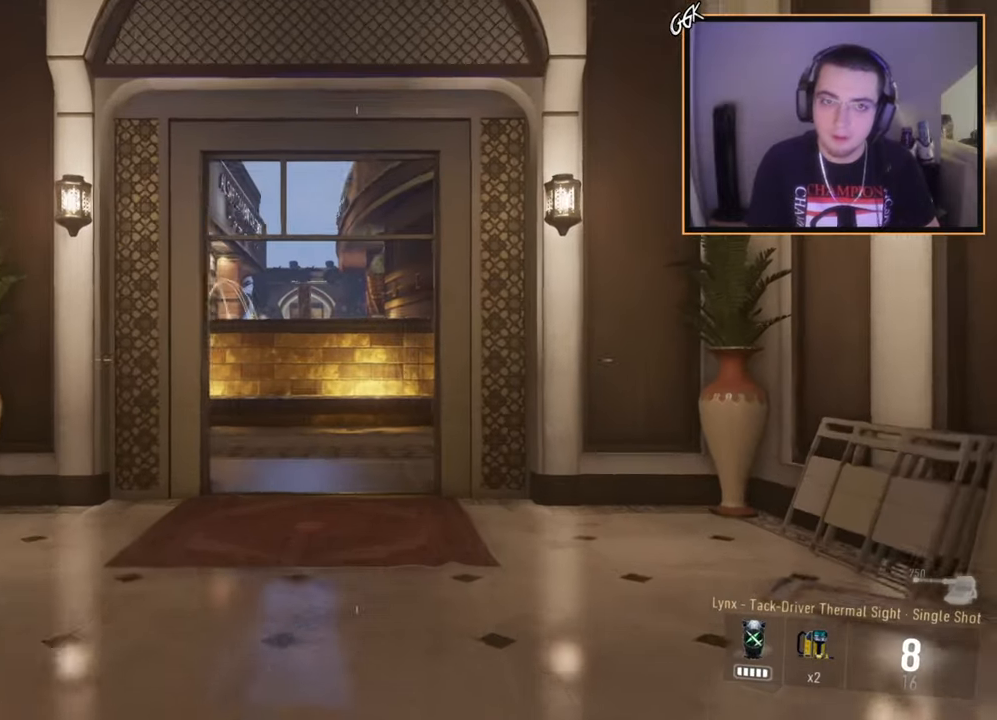
{"buttons": [], "left_stick": "up", "right_stick": "center", "events": []}
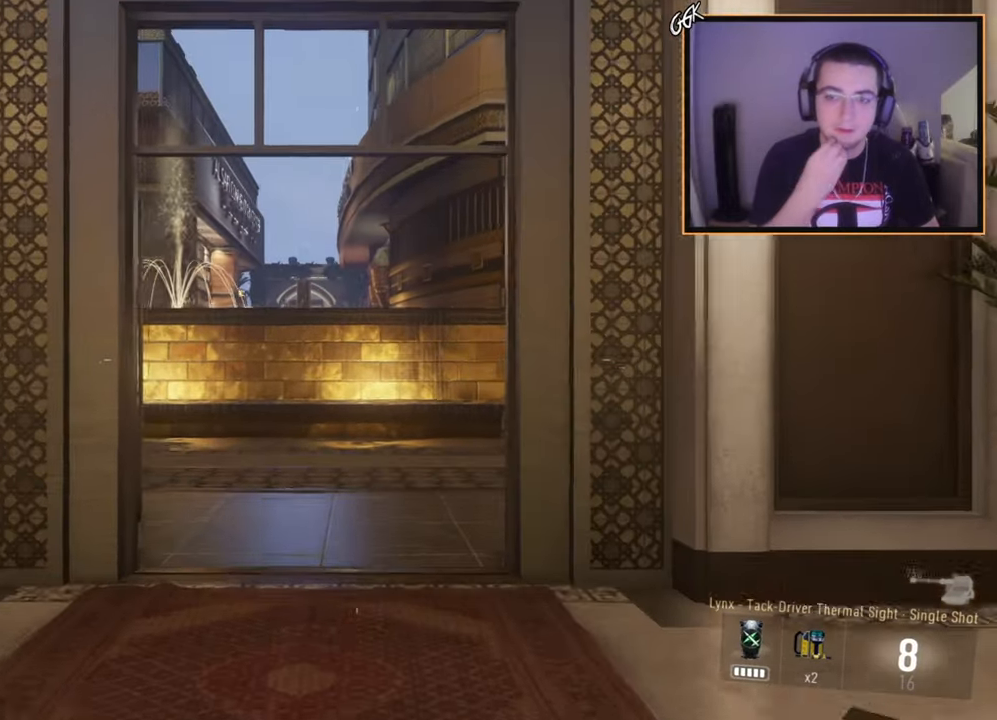
{"buttons": [], "left_stick": "up", "right_stick": "center", "events": []}
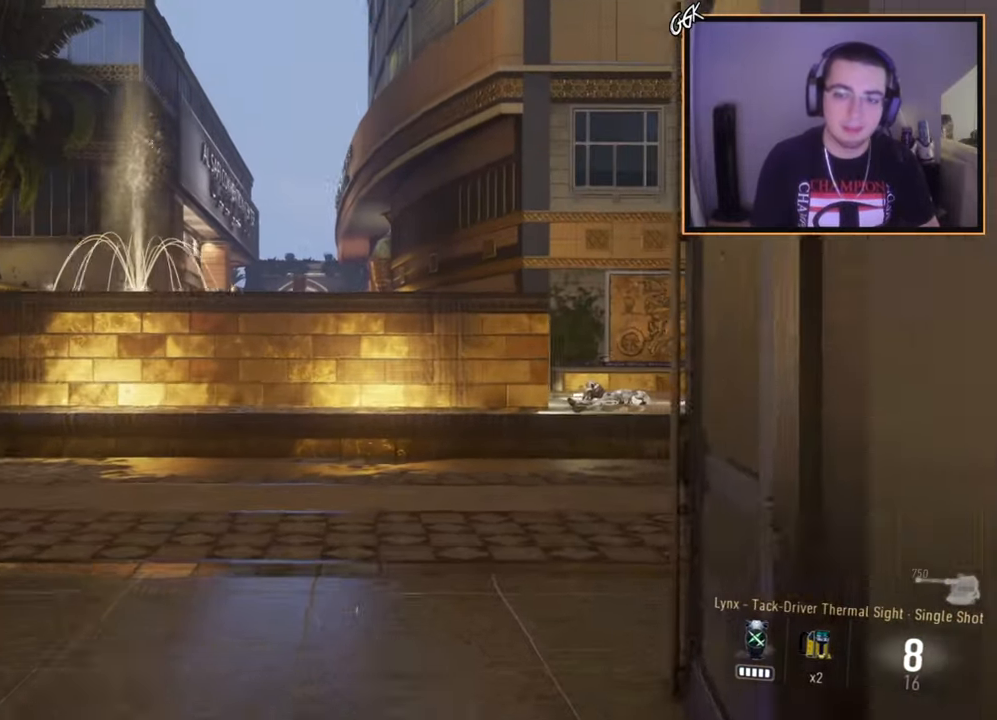
{"buttons": ["CROSS"], "left_stick": "up", "right_stick": "center", "events": [[150, "right_stick", "left"], [234, "right_stick", "center"], [484, "CROSS", "down"]]}
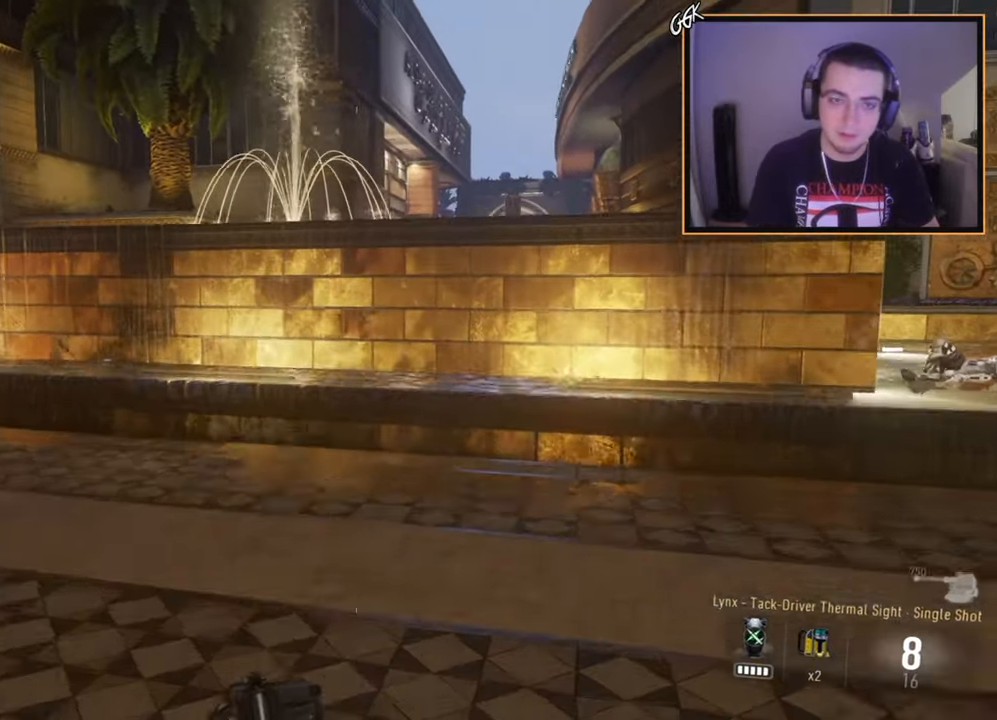
{"buttons": ["L2"], "left_stick": "center", "right_stick": "center", "events": [[66, "CROSS", "up"], [150, "CROSS", "down"], [250, "CROSS", "up"], [350, "right_stick", "right"], [450, "right_stick", "center"], [467, "L2", "down"], [500, "left_stick", "center"]]}
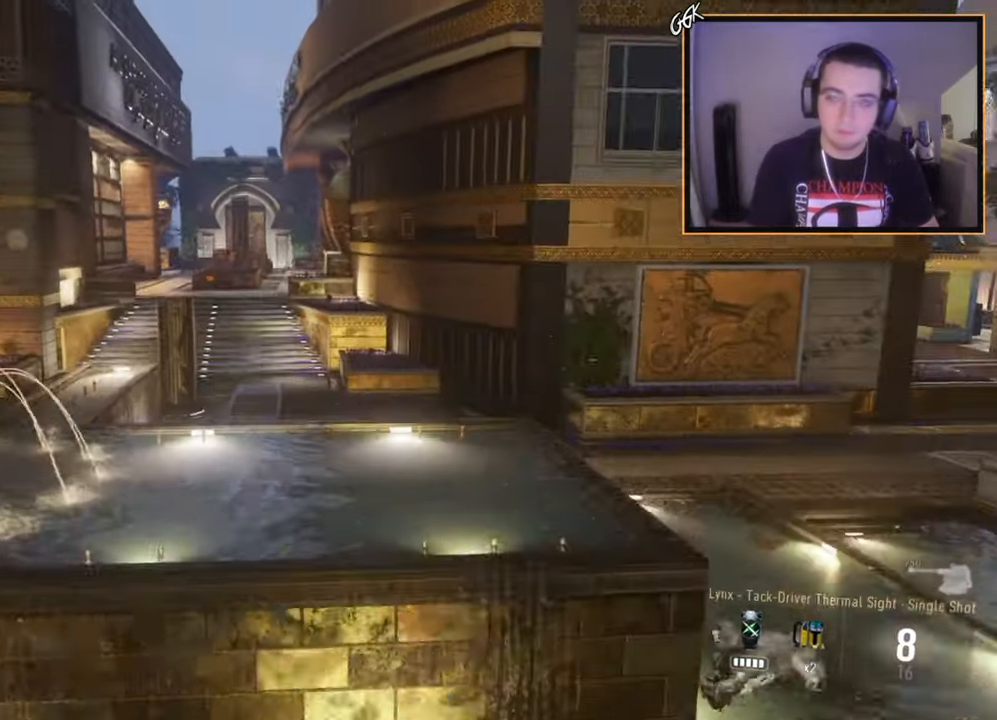
{"buttons": ["L2", "L3"], "left_stick": "up", "right_stick": "up-left", "events": [[150, "left_stick", "up-left"], [217, "L3", "down"], [401, "left_stick", "up"], [434, "right_stick", "up-left"]]}
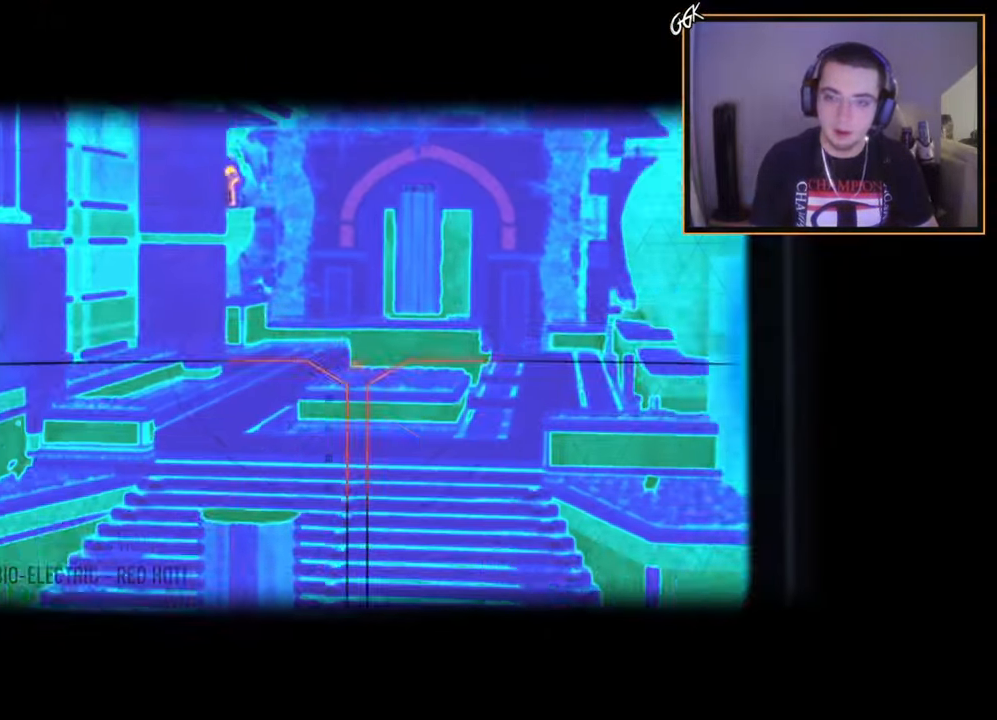
{"buttons": ["L2", "L3"], "left_stick": "up", "right_stick": "center", "events": [[66, "right_stick", "center"], [283, "right_stick", "up"], [350, "right_stick", "center"]]}
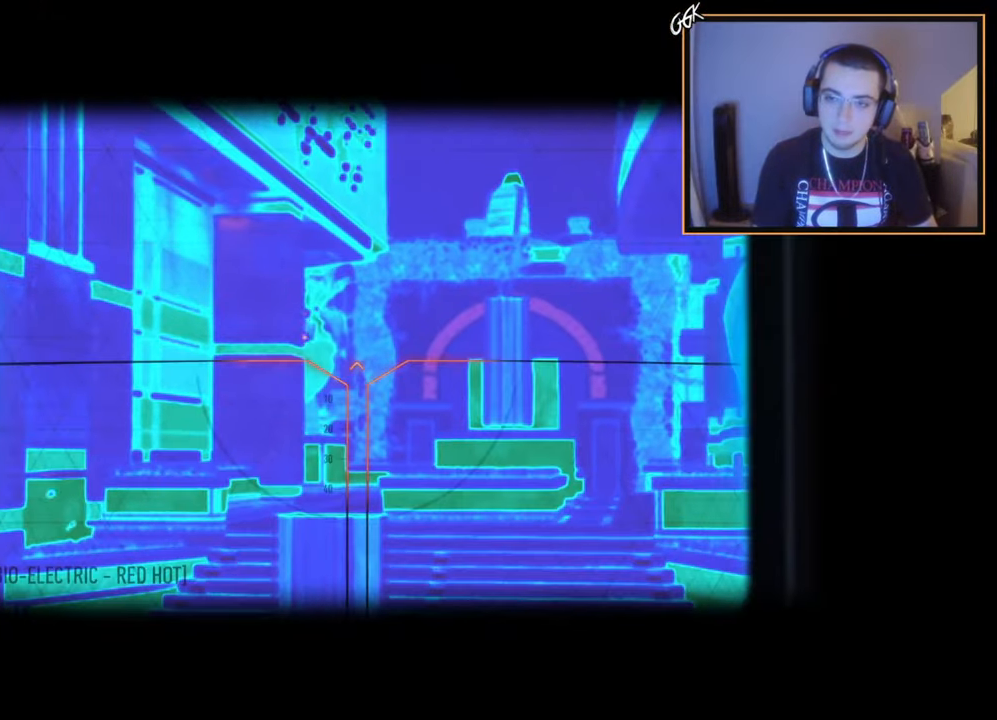
{"buttons": ["L2", "L3"], "left_stick": "up-left", "right_stick": "center", "events": [[100, "left_stick", "up-right"], [117, "right_stick", "up-left"], [167, "right_stick", "center"], [217, "left_stick", "center"], [300, "left_stick", "up-left"]]}
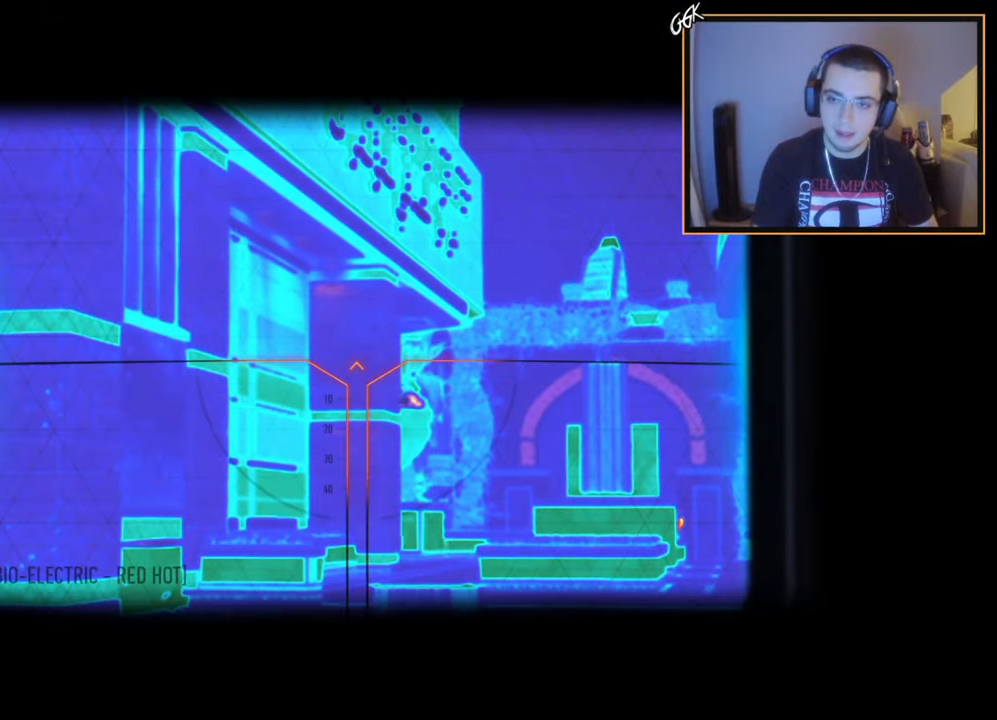
{"buttons": ["L2", "L3"], "left_stick": "center", "right_stick": "center", "events": [[16, "left_stick", "up-right"], [317, "right_stick", "down-right"], [383, "right_stick", "center"], [450, "left_stick", "center"]]}
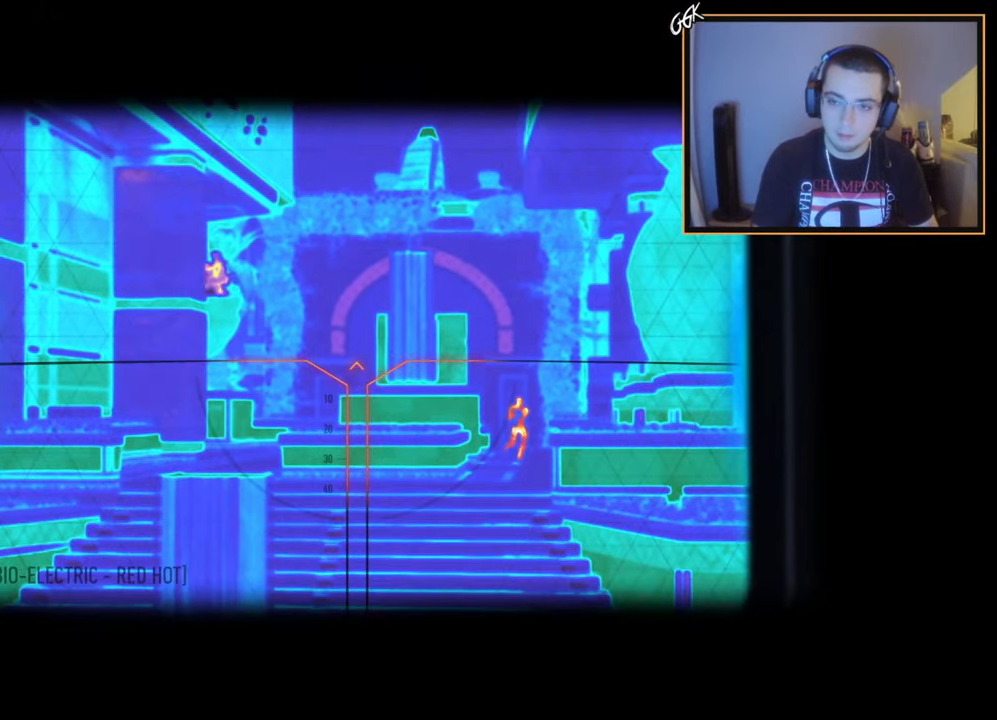
{"buttons": ["L2", "L3"], "left_stick": "left", "right_stick": "center", "events": [[100, "right_stick", "down-right"], [167, "right_stick", "center"], [367, "left_stick", "up-left"], [451, "left_stick", "left"]]}
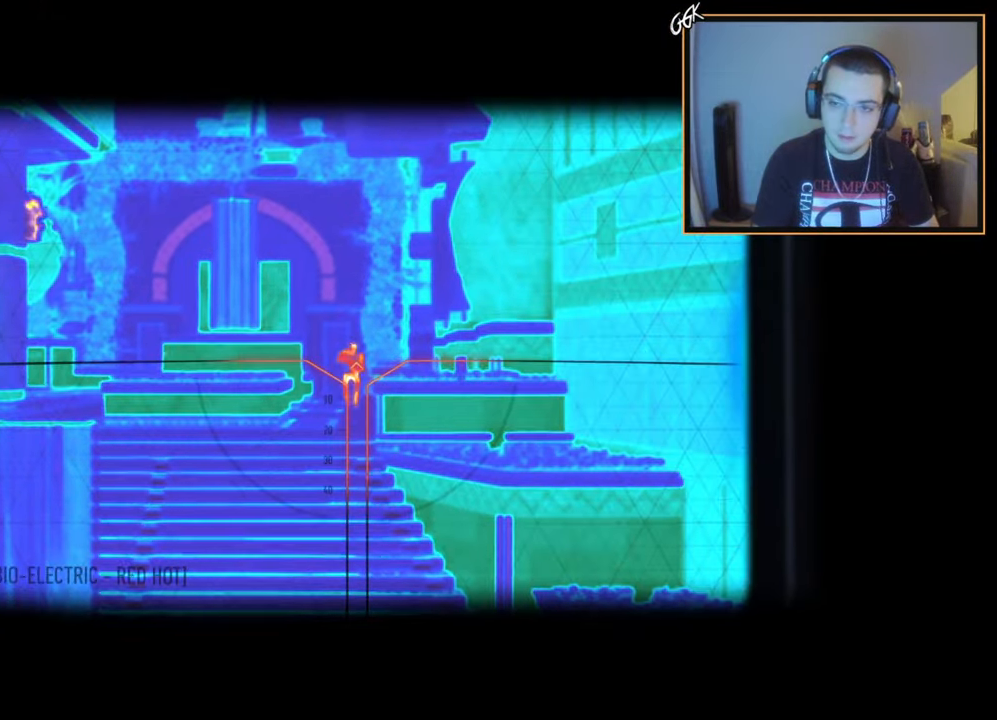
{"buttons": ["L3"], "left_stick": "up-left", "right_stick": "right", "events": [[66, "R2", "down"], [217, "left_stick", "center"], [233, "R2", "up"], [267, "L3", "up"], [267, "left_stick", "up-right"], [300, "L2", "up"], [417, "left_stick", "up-left"], [433, "right_stick", "right"], [483, "L3", "down"]]}
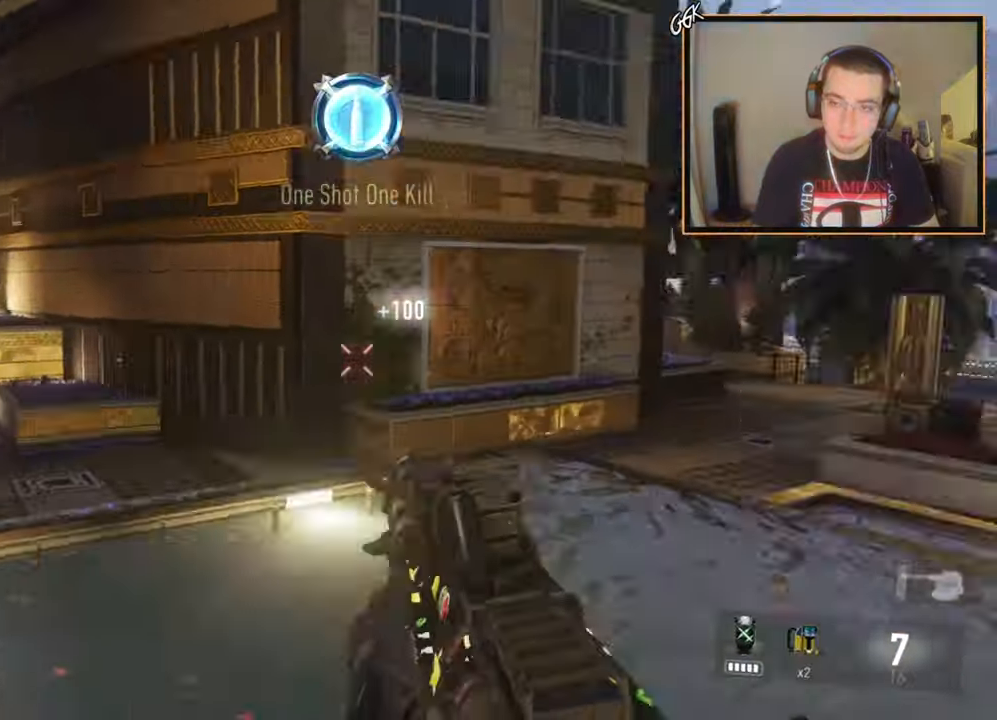
{"buttons": [], "left_stick": "center", "right_stick": "center", "events": [[84, "right_stick", "center"], [150, "L3", "up"], [384, "left_stick", "up-right"], [451, "left_stick", "center"]]}
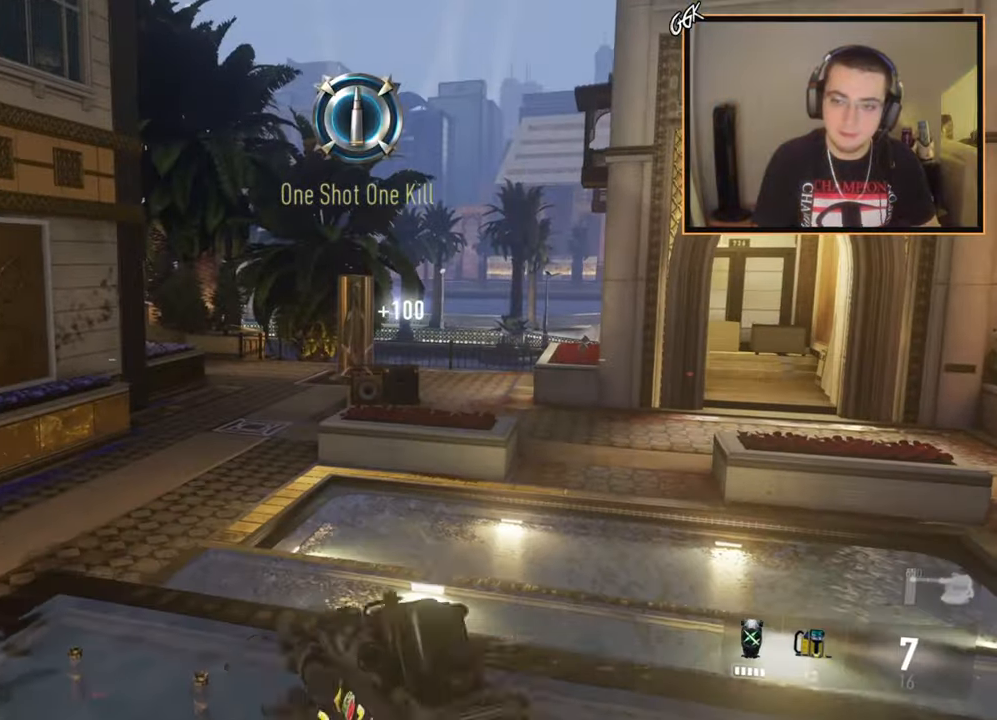
{"buttons": [], "left_stick": "up-left", "right_stick": "center", "events": [[16, "right_stick", "left"], [83, "left_stick", "down-left"], [133, "left_stick", "up-left"], [233, "L3", "down"], [300, "right_stick", "center"], [483, "L3", "up"]]}
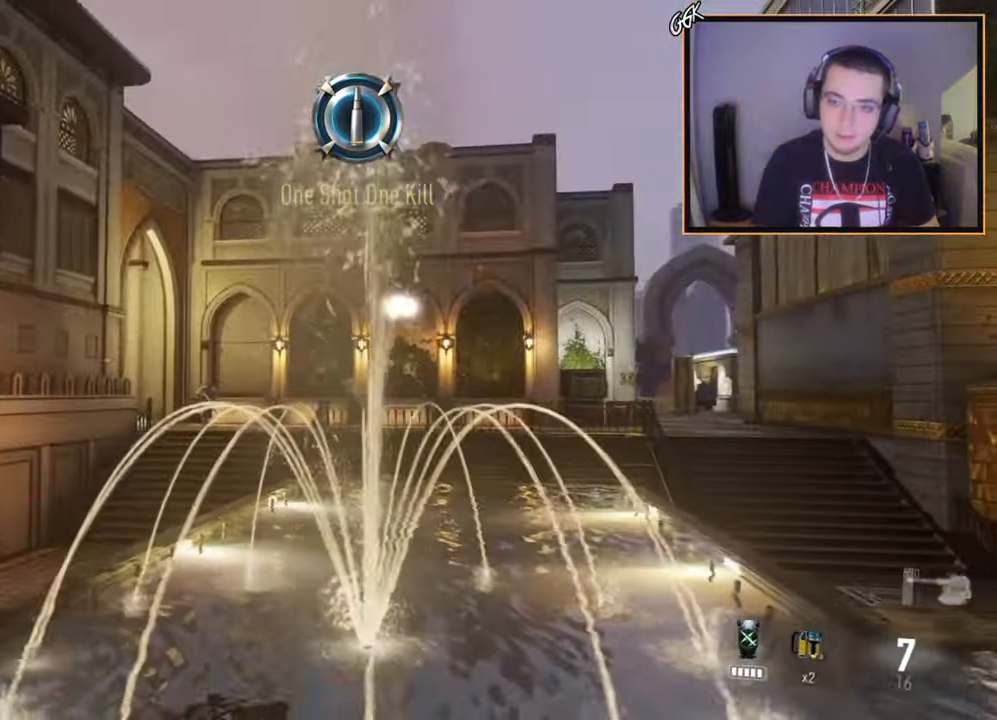
{"buttons": ["L2"], "left_stick": "left", "right_stick": "left", "events": [[150, "left_stick", "up"], [184, "right_stick", "right"], [284, "right_stick", "center"], [384, "L2", "down"], [384, "right_stick", "left"], [417, "left_stick", "center"], [484, "left_stick", "left"]]}
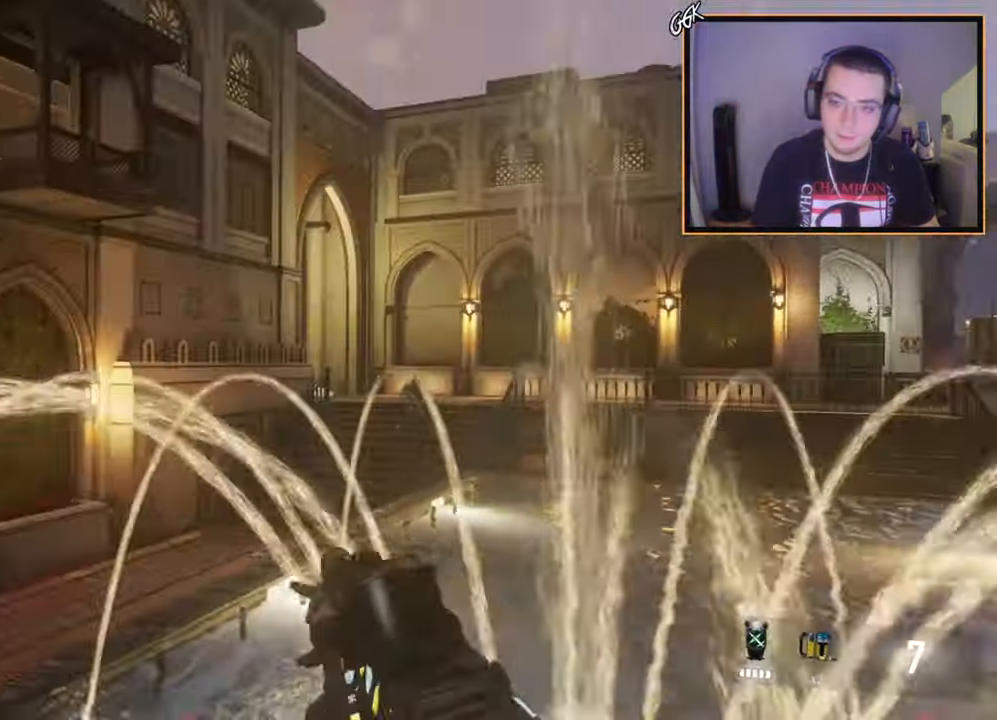
{"buttons": ["L2", "R2", "L3"], "left_stick": "up-left", "right_stick": "center", "events": [[33, "right_stick", "center"], [50, "L3", "down"], [83, "left_stick", "up-left"], [300, "right_stick", "down-right"], [367, "left_stick", "center"], [400, "R2", "down"], [417, "right_stick", "center"], [450, "left_stick", "up"], [500, "left_stick", "up-left"]]}
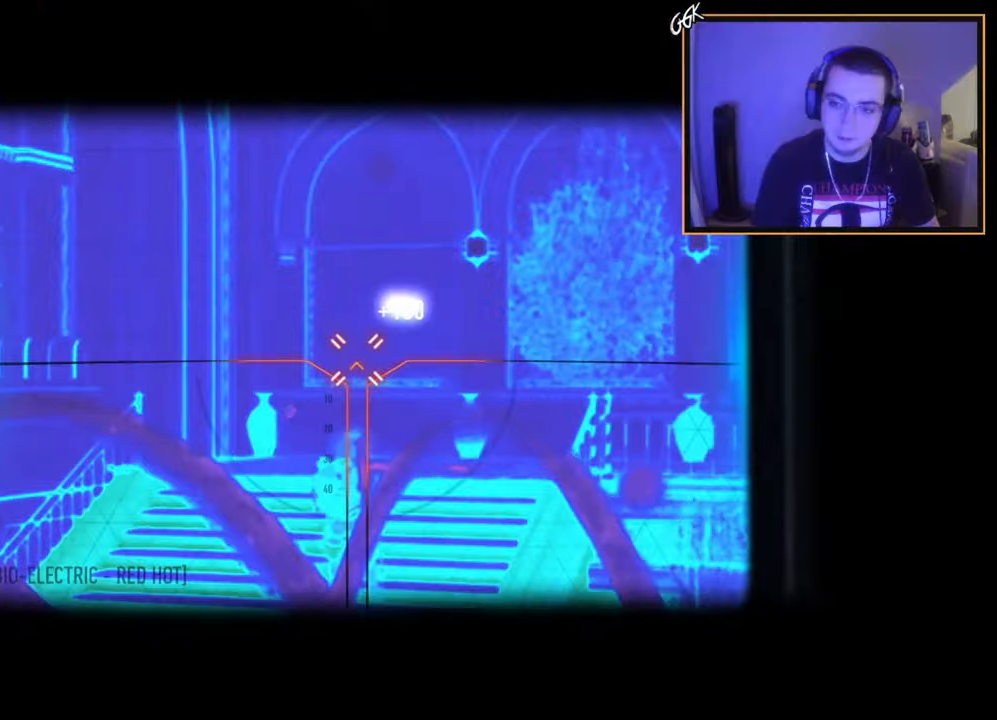
{"buttons": ["L3"], "left_stick": "up", "right_stick": "center", "events": [[67, "R2", "up"], [184, "left_stick", "center"], [217, "L2", "up"], [234, "L3", "up"], [234, "left_stick", "up-right"], [317, "L3", "down"], [317, "right_stick", "right"], [350, "left_stick", "up"], [417, "right_stick", "center"]]}
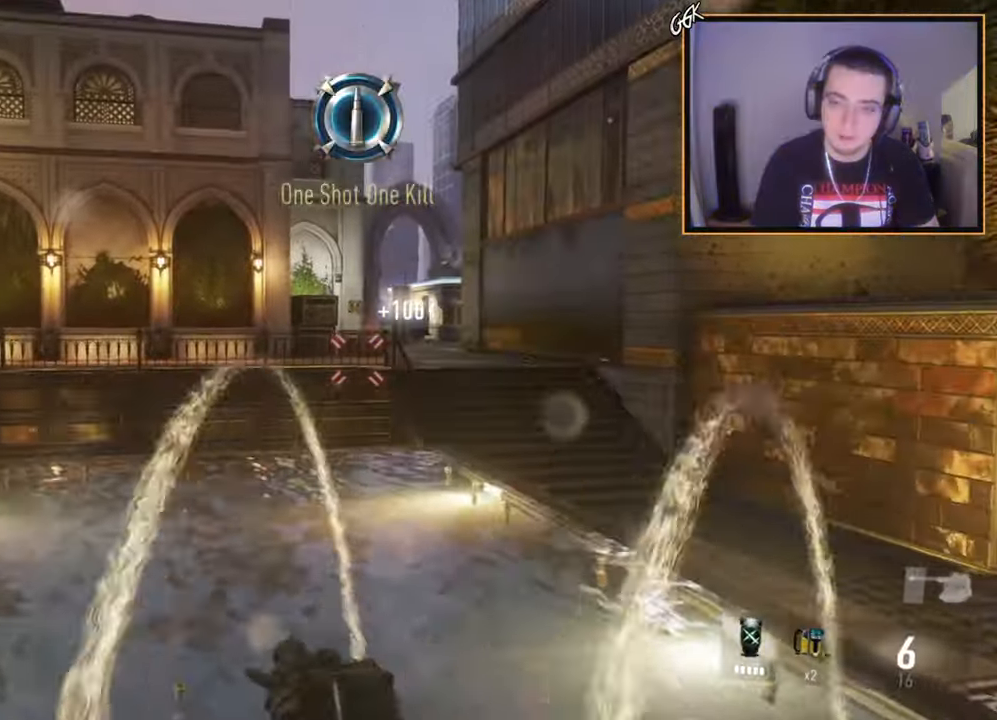
{"buttons": [], "left_stick": "up-left", "right_stick": "center", "events": [[50, "L3", "up"], [433, "left_stick", "up-left"]]}
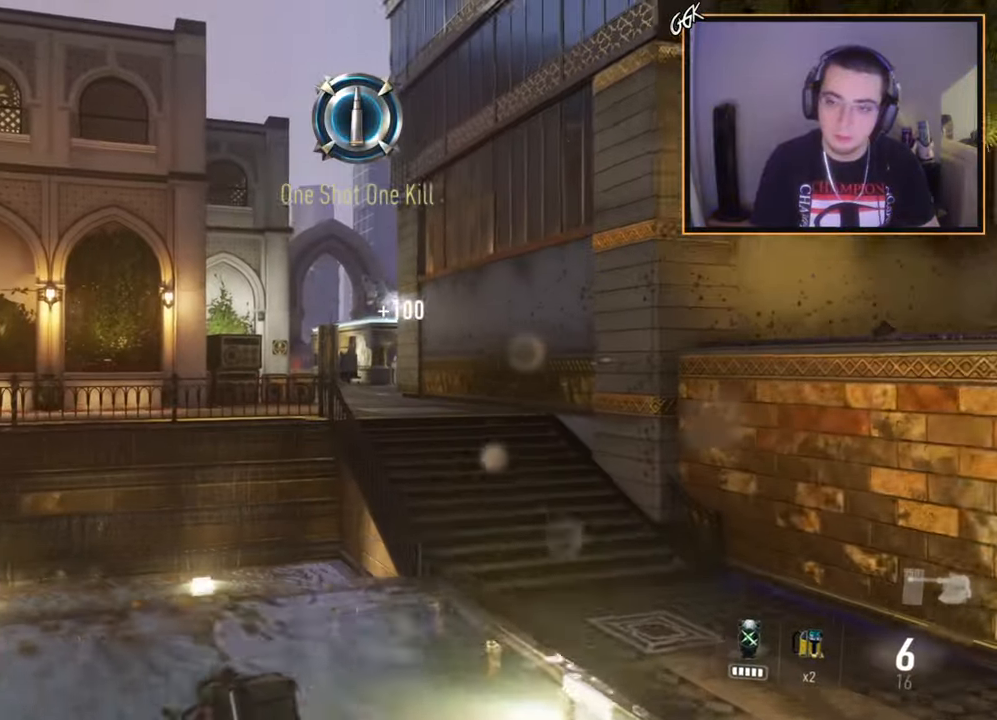
{"buttons": ["L2"], "left_stick": "center", "right_stick": "center", "events": [[350, "L2", "down"], [384, "left_stick", "center"]]}
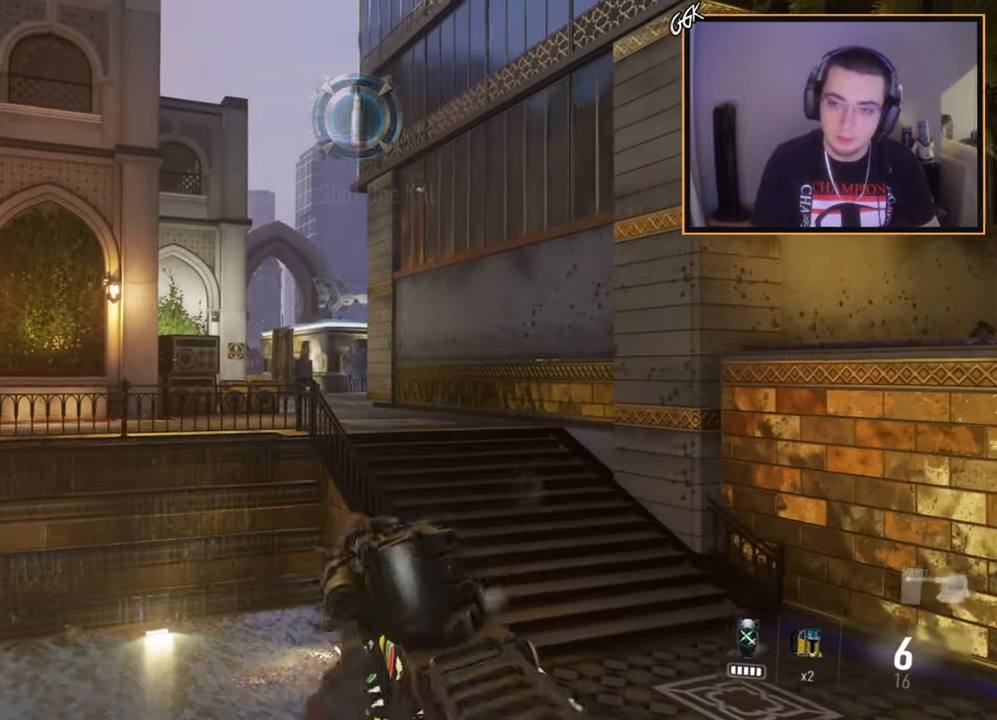
{"buttons": ["L2", "L3"], "left_stick": "left", "right_stick": "center", "events": [[50, "L3", "down"], [50, "left_stick", "left"]]}
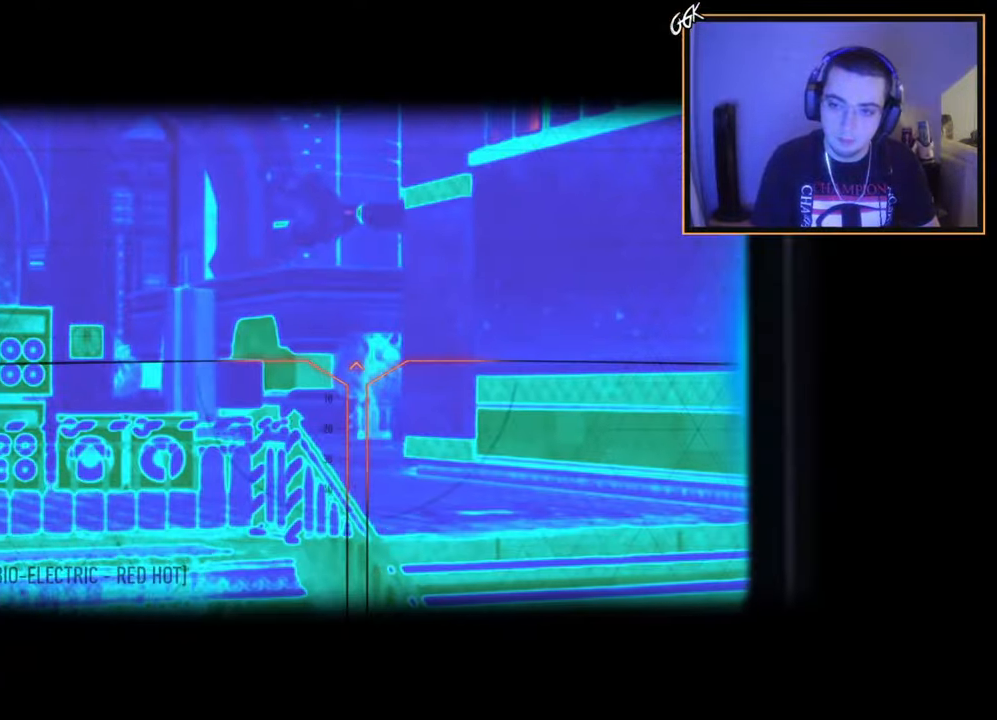
{"buttons": [], "left_stick": "up", "right_stick": "center", "events": [[84, "L2", "up"], [84, "L3", "up"], [117, "left_stick", "down"], [117, "right_stick", "right"], [200, "left_stick", "up-right"], [267, "L3", "down"], [317, "left_stick", "up"], [401, "right_stick", "center"], [484, "L3", "up"]]}
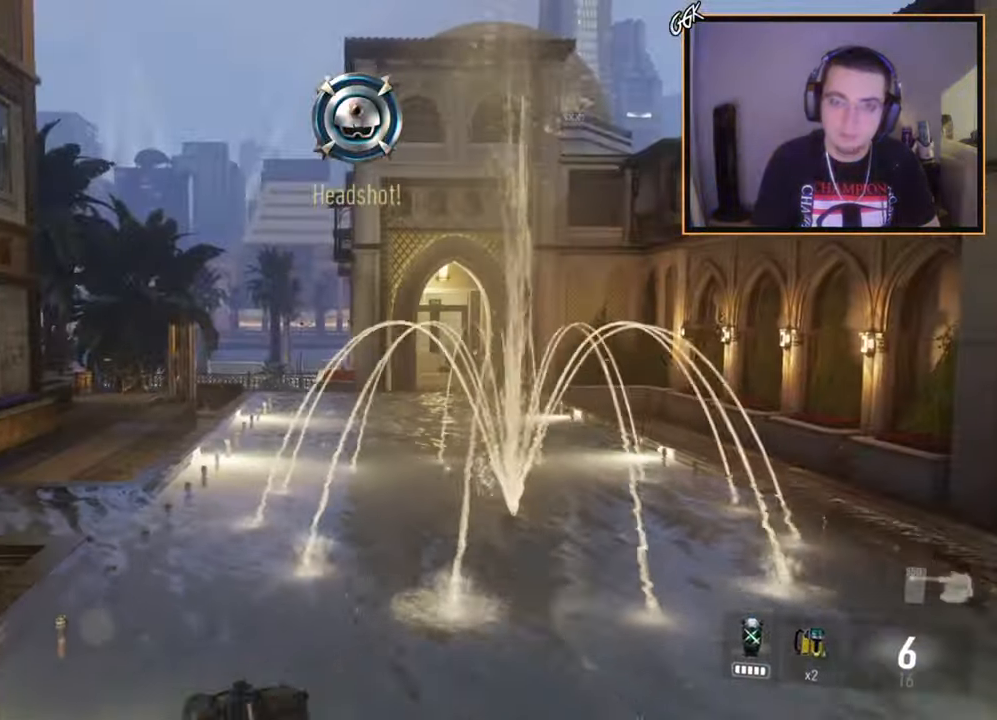
{"buttons": [], "left_stick": "up", "right_stick": "center", "events": []}
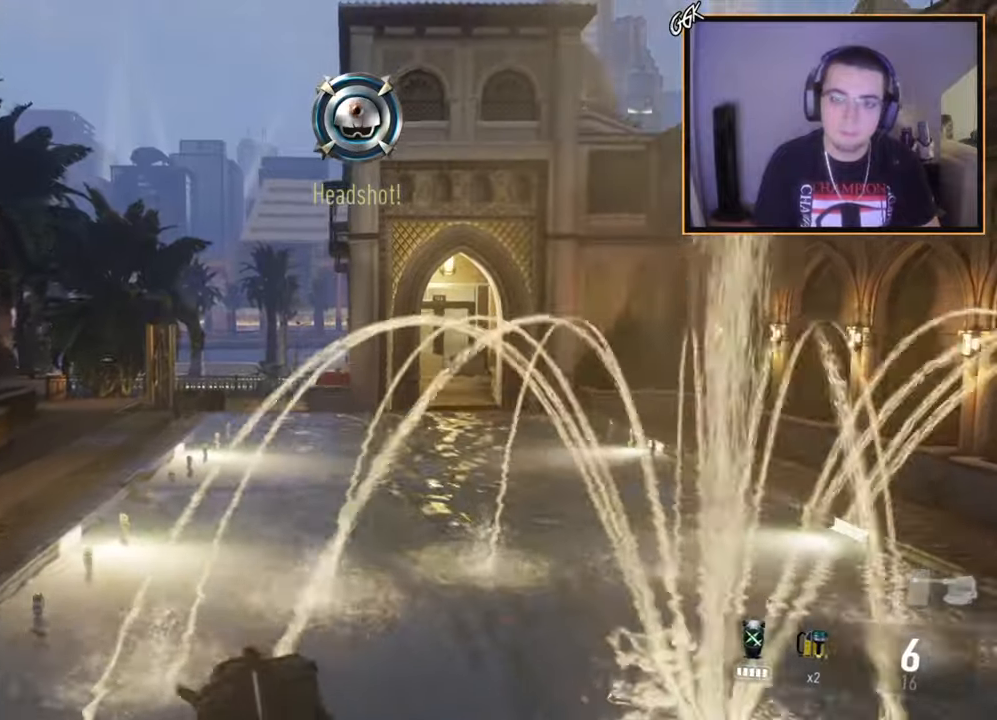
{"buttons": [], "left_stick": "up-left", "right_stick": "center", "events": [[251, "right_stick", "right"], [434, "right_stick", "center"], [468, "left_stick", "up-left"]]}
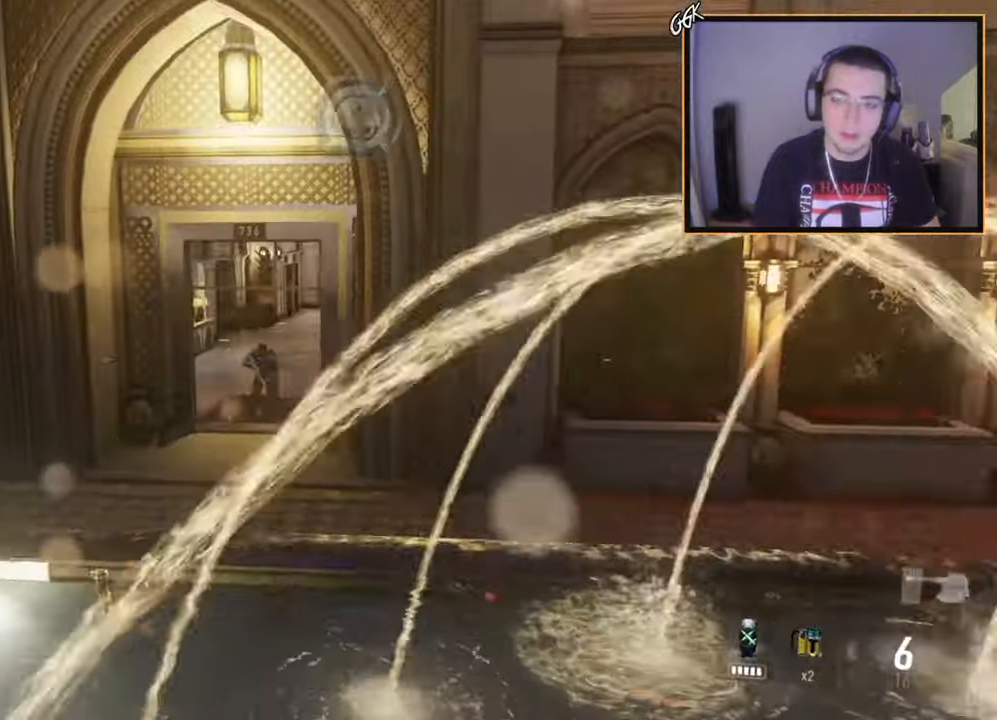
{"buttons": ["L2", "L3"], "left_stick": "left", "right_stick": "center", "events": [[200, "right_stick", "left"], [267, "L2", "down"], [284, "left_stick", "center"], [300, "right_stick", "center"], [417, "left_stick", "left"], [467, "L3", "down"]]}
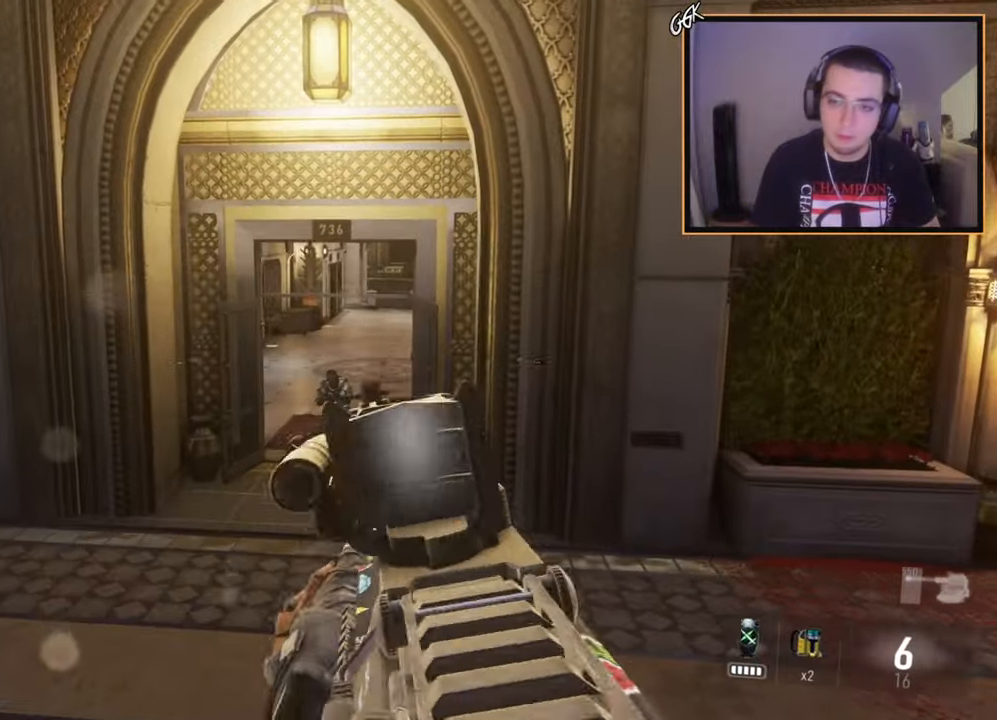
{"buttons": ["L2", "L3"], "left_stick": "down-left", "right_stick": "center", "events": [[151, "right_stick", "down-left"], [217, "R2", "down"], [251, "right_stick", "center"], [284, "L2", "up"], [301, "L2", "down"], [317, "L3", "up"], [317, "left_stick", "down-left"], [384, "R2", "up"], [401, "L3", "down"]]}
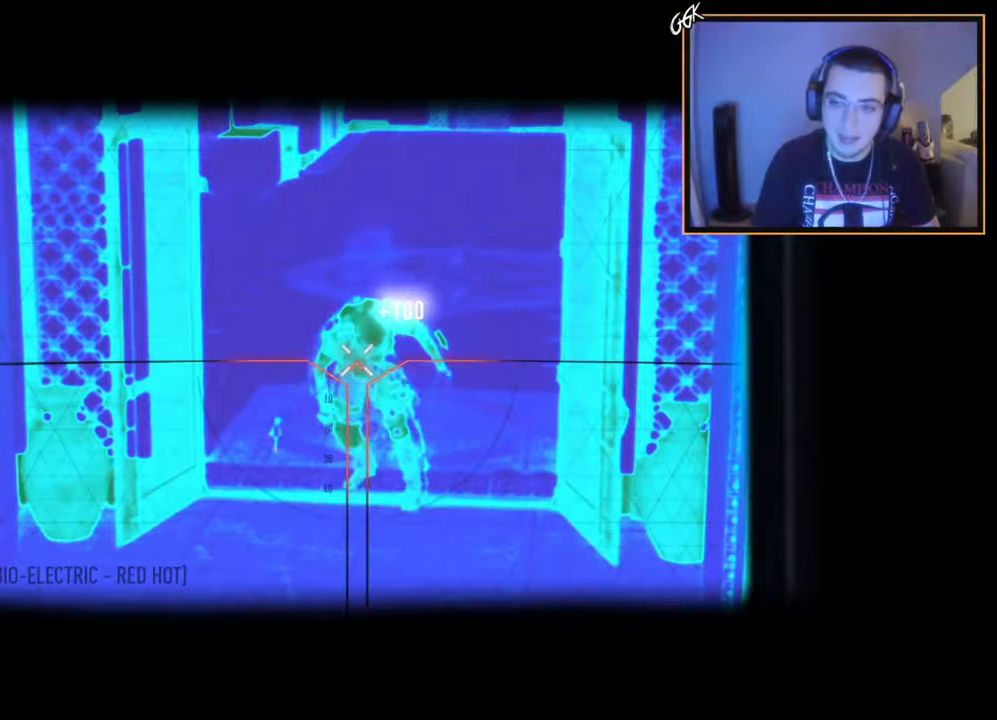
{"buttons": [], "left_stick": "up", "right_stick": "center", "events": [[17, "left_stick", "center"], [50, "L3", "up"], [67, "L2", "up"], [67, "left_stick", "down-right"], [100, "right_stick", "right"], [167, "left_stick", "up-right"], [267, "L3", "down"], [267, "left_stick", "up"], [334, "right_stick", "center"], [467, "L3", "up"]]}
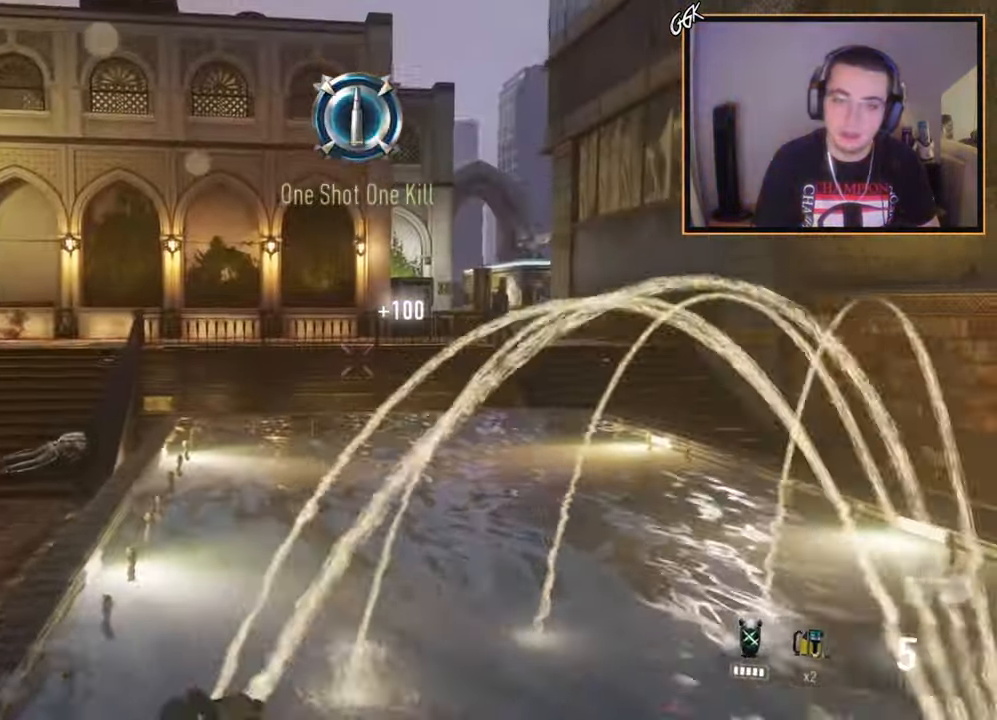
{"buttons": [], "left_stick": "up", "right_stick": "center", "events": [[284, "right_stick", "right"], [384, "right_stick", "center"]]}
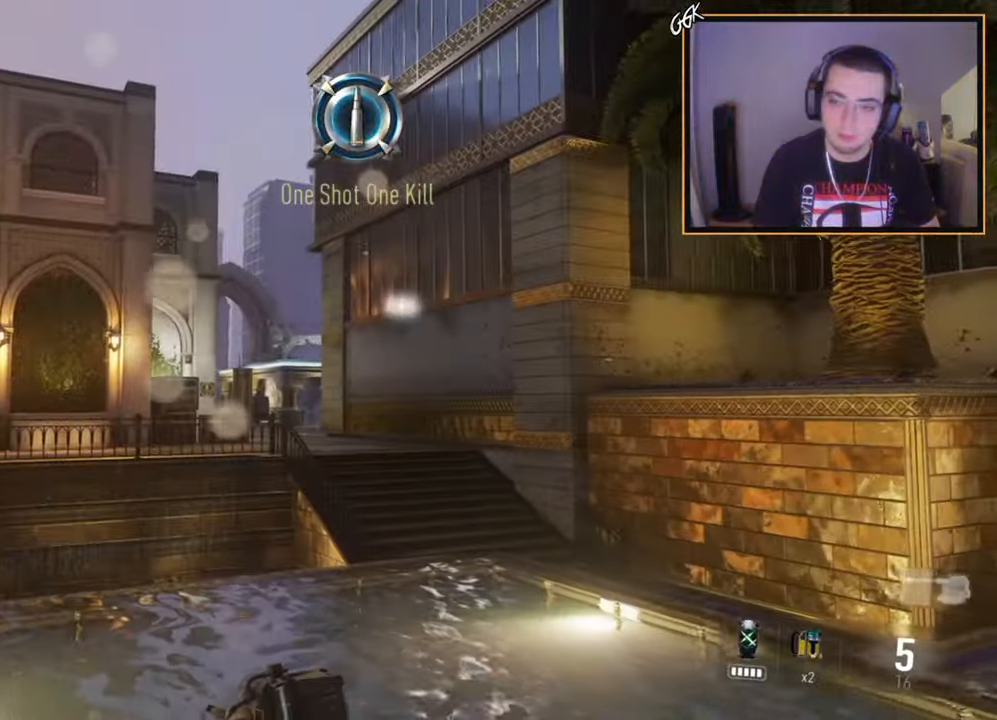
{"buttons": [], "left_stick": "up-right", "right_stick": "center", "events": [[183, "right_stick", "right"], [400, "right_stick", "center"], [450, "left_stick", "up-right"]]}
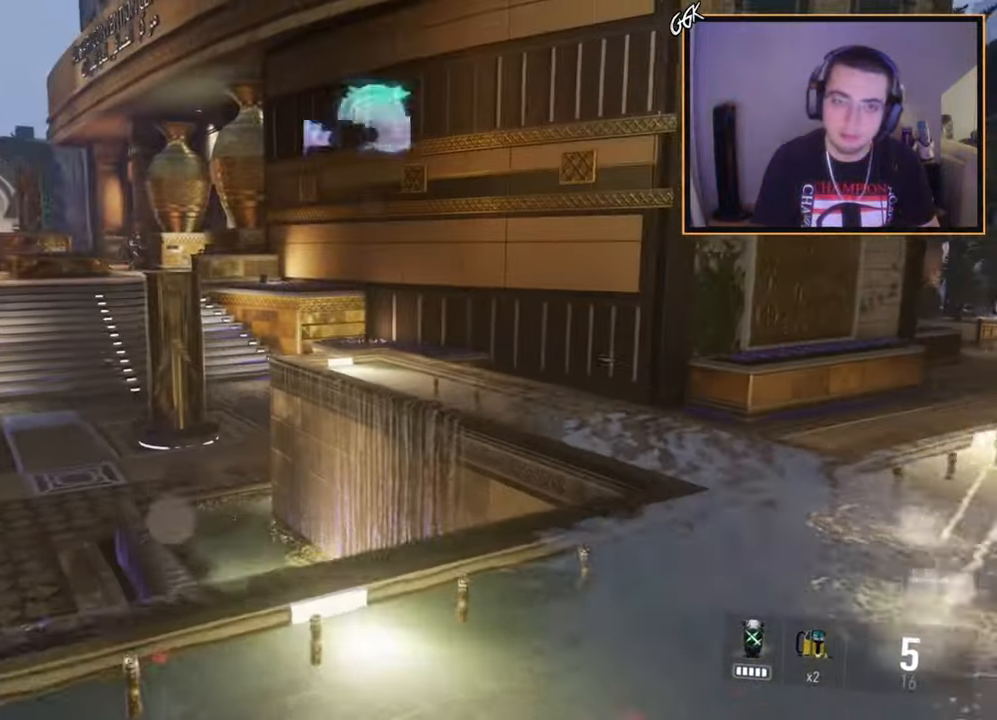
{"buttons": ["L2", "L3"], "left_stick": "center", "right_stick": "center", "events": [[167, "right_stick", "up-left"], [217, "L2", "down"], [284, "left_stick", "center"], [284, "right_stick", "center"], [434, "L3", "down"]]}